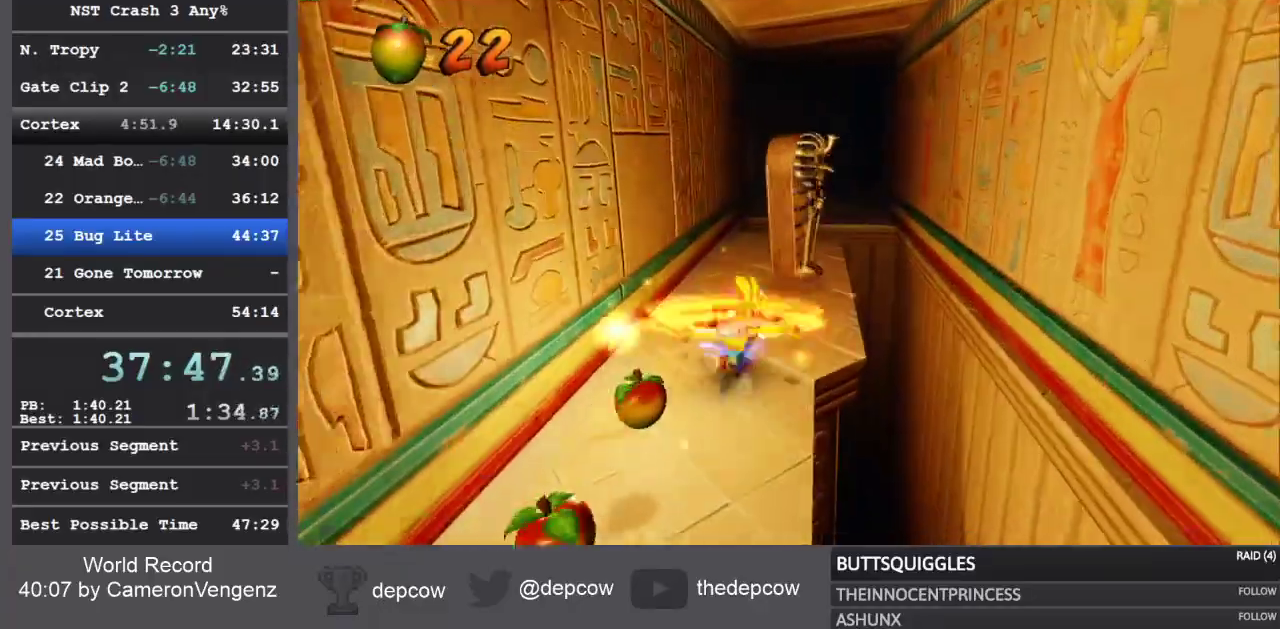
Gameplay with a controller (PlayStation layout); each line is a JSON object with the inputs held at the frame after it (dt_ms = milliseconds from this image to that frame). "events" lists button and stick changes between this image and that frame as [ms after this image, input, new state], when the widget could be followed in between.
{"dt_ms": 500, "buttons": ["SQUARE"], "left_stick": "up", "right_stick": "down", "events": [[133, "SQUARE", "down"], [317, "SQUARE", "up"], [483, "SQUARE", "down"]]}
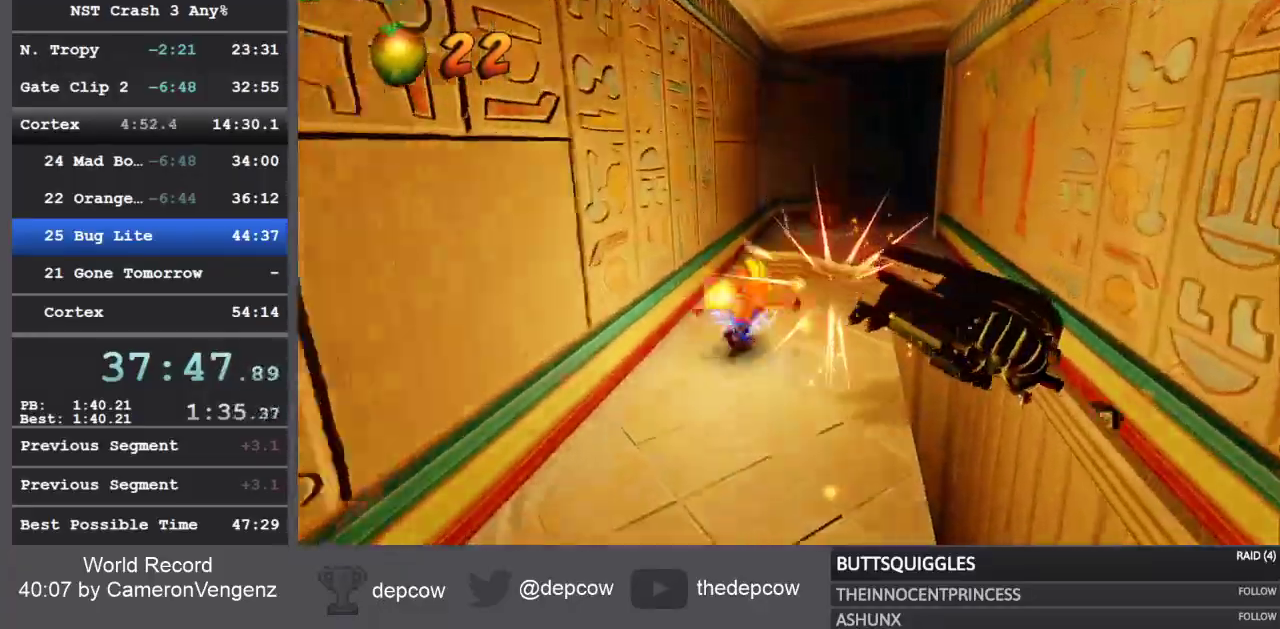
{"dt_ms": 1000, "buttons": [], "left_stick": "up", "right_stick": "center"}
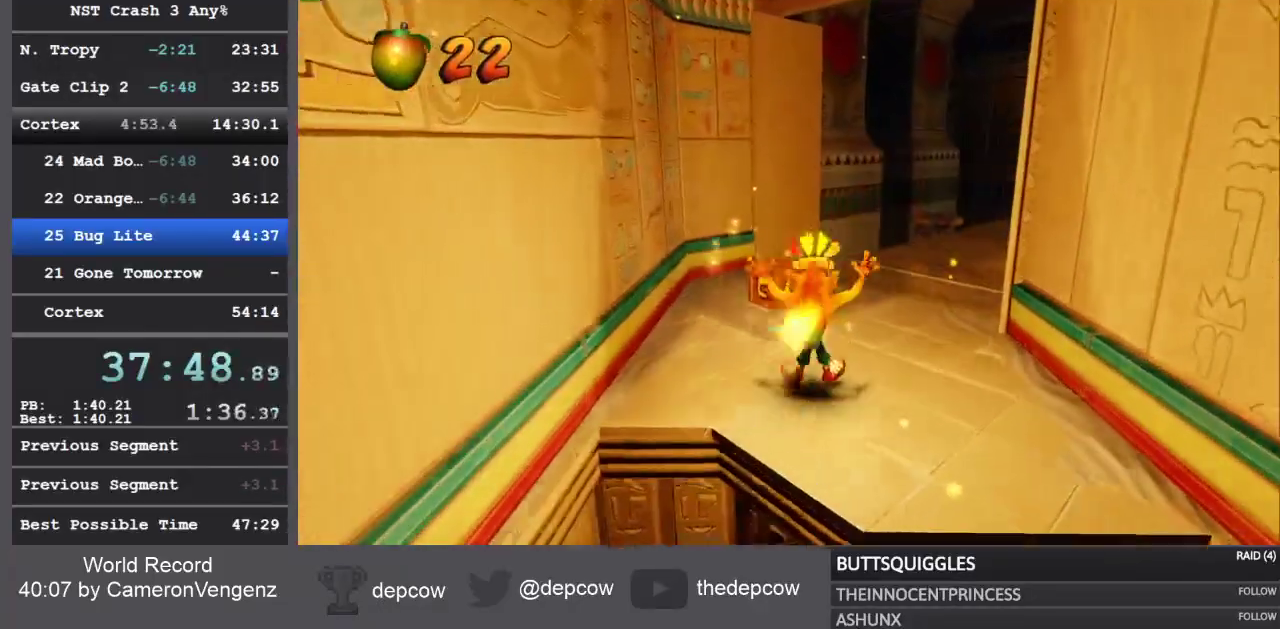
{"dt_ms": 500, "buttons": ["L3"], "left_stick": "up-right", "right_stick": "center", "events": [[50, "R1", "down"], [233, "R1", "up"], [233, "SQUARE", "down"], [267, "CROSS", "down"], [267, "L3", "down"], [283, "left_stick", "up-right"], [367, "SQUARE", "up"], [400, "CROSS", "up"]]}
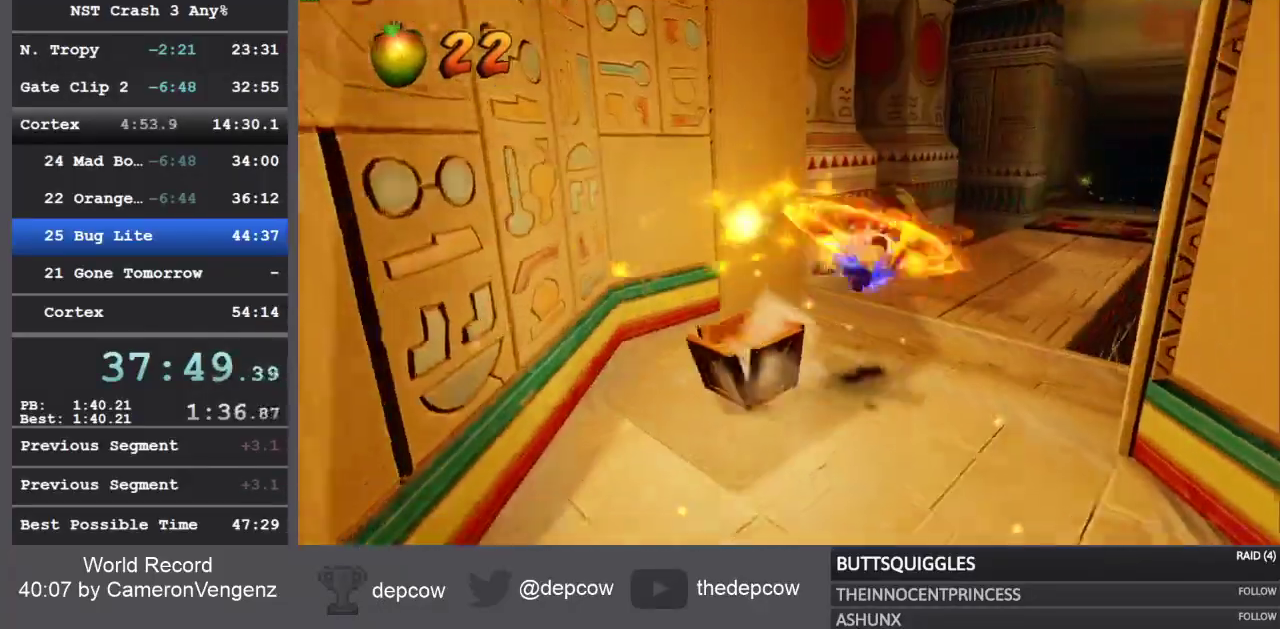
{"dt_ms": 500, "buttons": ["SQUARE", "L3"], "left_stick": "up-right", "right_stick": "center", "events": [[33, "SQUARE", "down"], [100, "SQUARE", "up"], [417, "SQUARE", "down"]]}
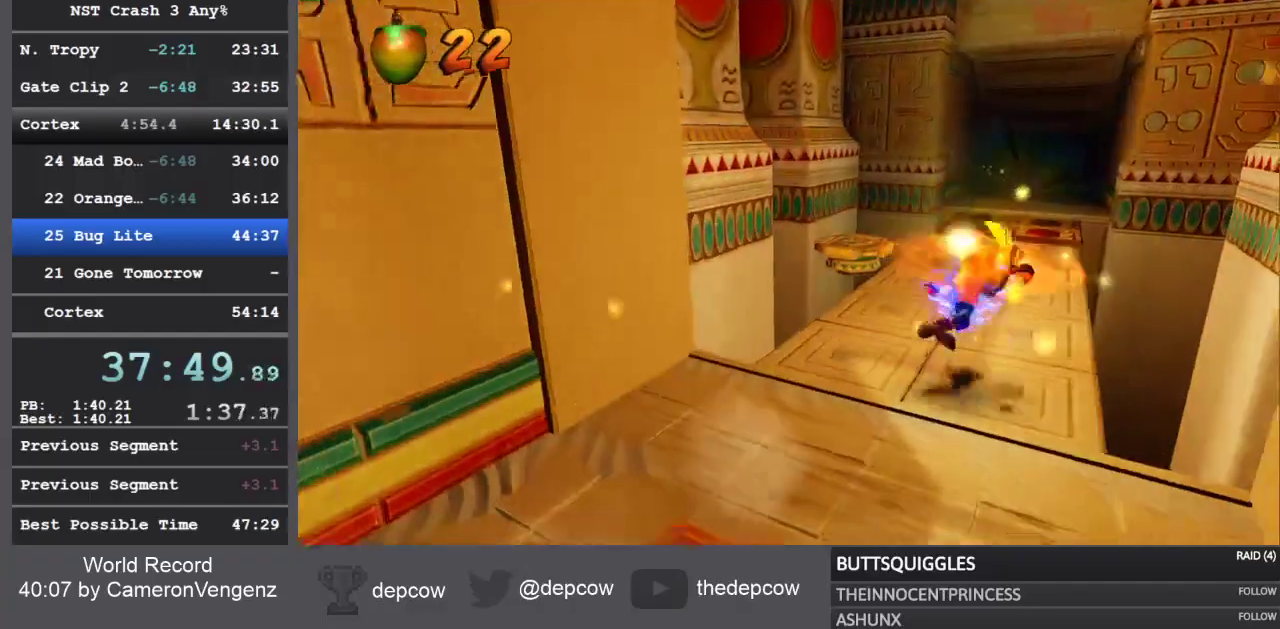
{"dt_ms": 500, "buttons": ["SQUARE"], "left_stick": "up-right", "right_stick": "center", "events": [[33, "SQUARE", "up"], [67, "L3", "up"], [400, "SQUARE", "down"]]}
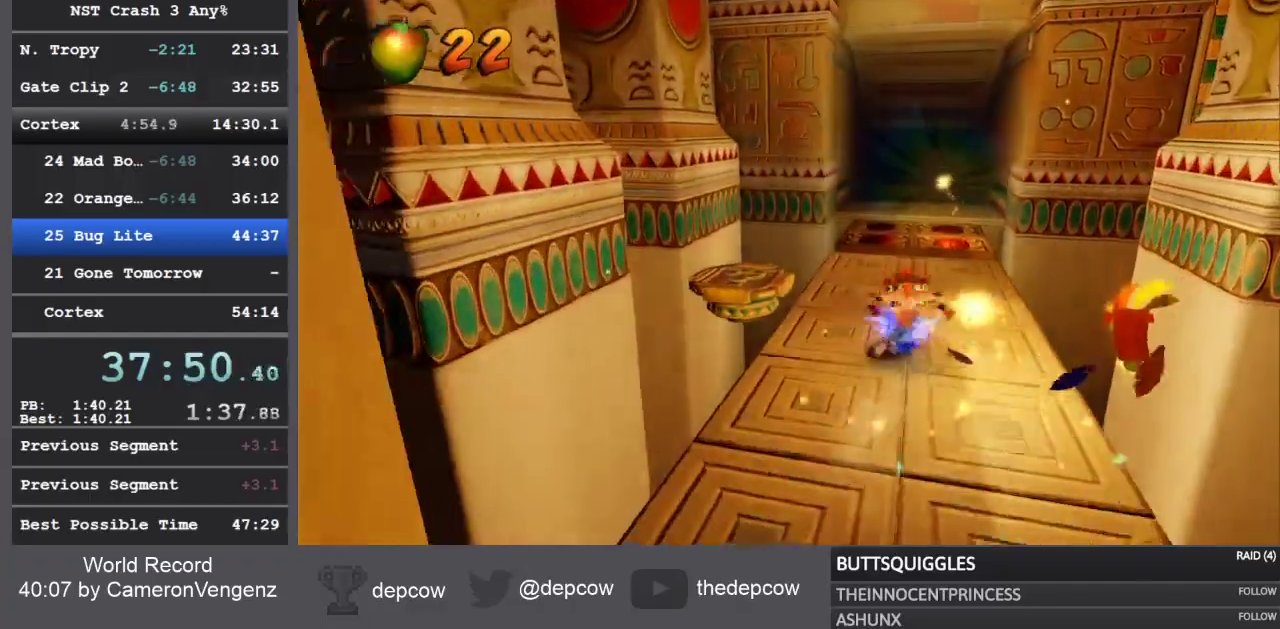
{"dt_ms": 500, "buttons": [], "left_stick": "up-right", "right_stick": "center", "events": [[83, "SQUARE", "up"]]}
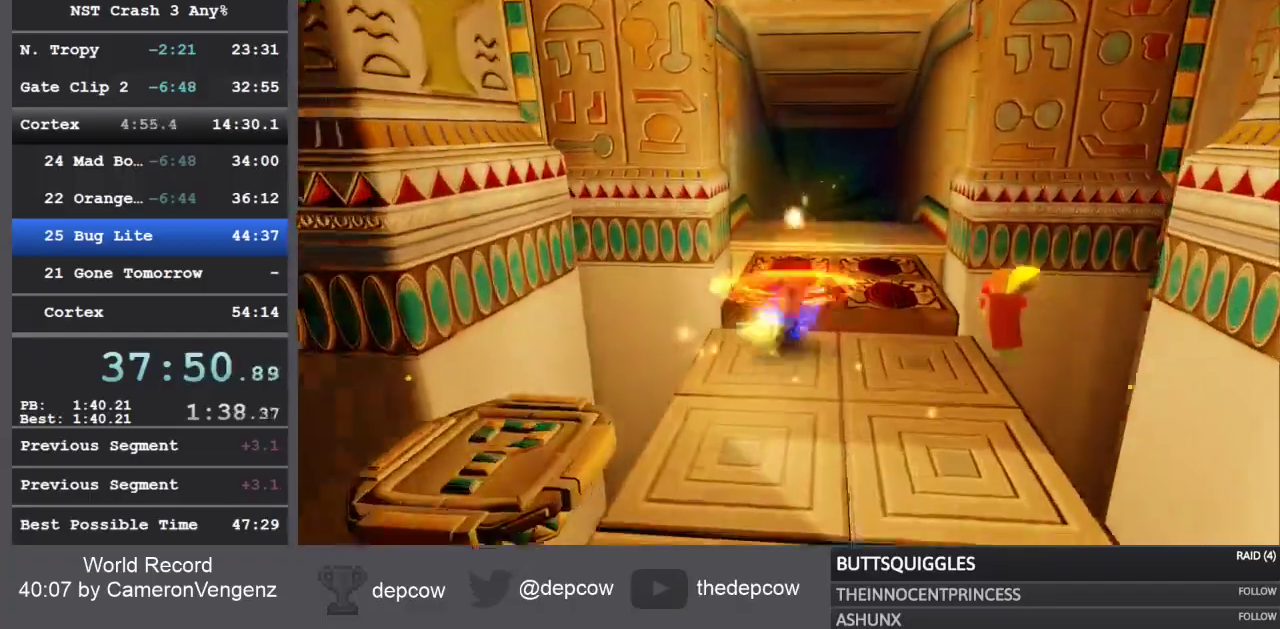
{"dt_ms": 500, "buttons": [], "left_stick": "up-right", "right_stick": "center", "events": [[50, "CROSS", "down"], [167, "CROSS", "up"]]}
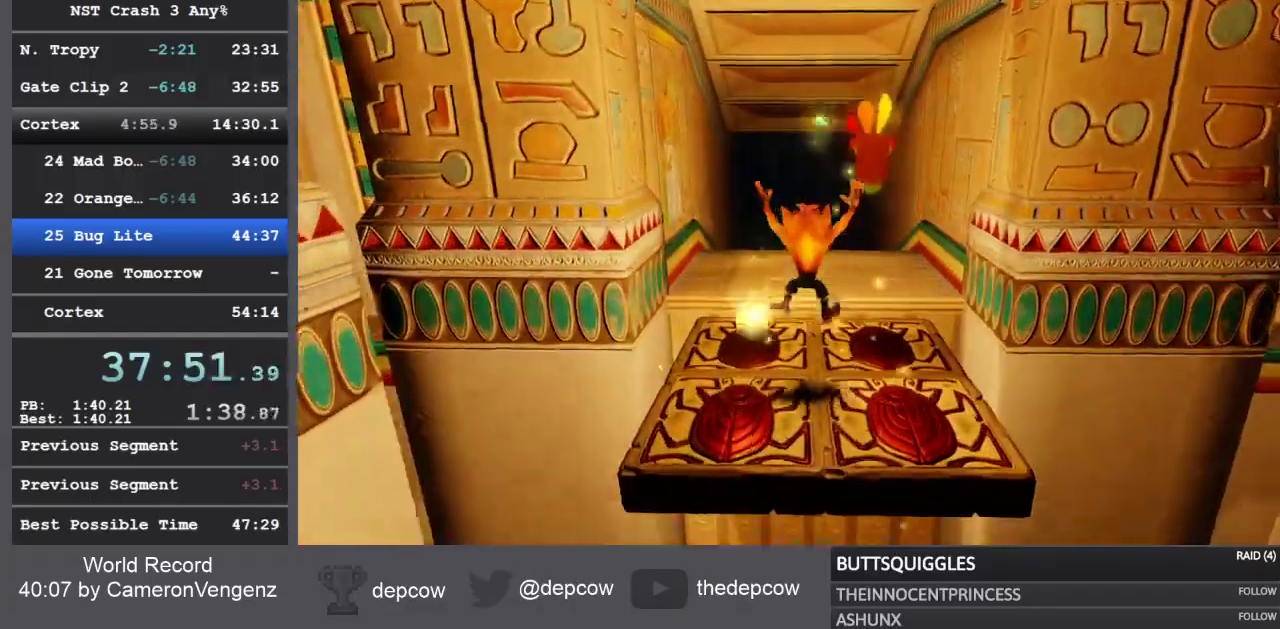
{"dt_ms": 500, "buttons": ["SQUARE"], "left_stick": "up-right", "right_stick": "center", "events": [[183, "R1", "down"], [267, "SQUARE", "down"], [317, "CROSS", "down"], [333, "R1", "up"], [367, "SQUARE", "up"], [400, "CROSS", "up"], [450, "SQUARE", "down"]]}
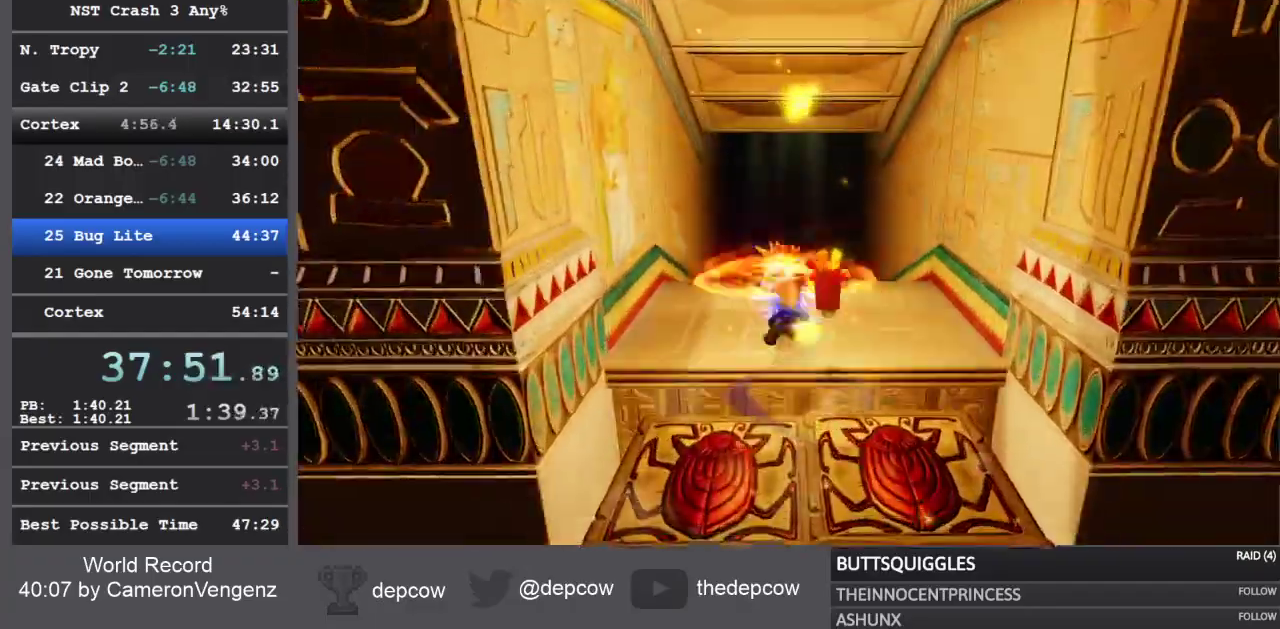
{"dt_ms": 500, "buttons": ["SQUARE"], "left_stick": "up-right", "right_stick": "center"}
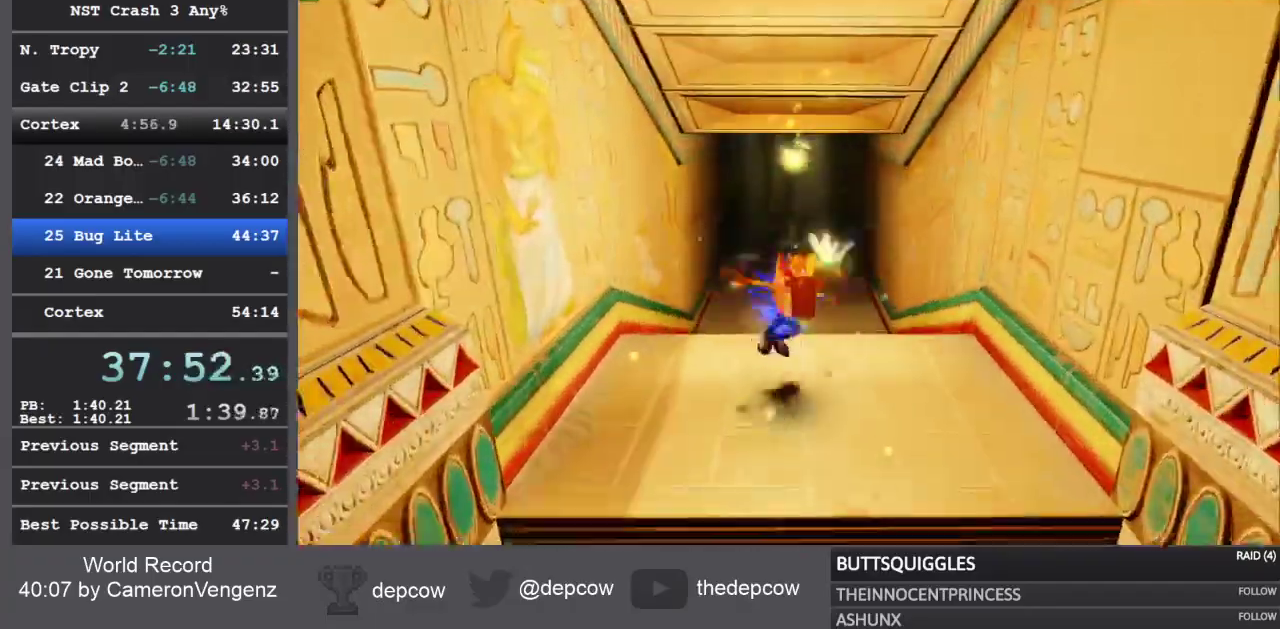
{"dt_ms": 500, "buttons": ["SQUARE"], "left_stick": "up-right", "right_stick": "center", "events": [[33, "SQUARE", "up"], [400, "SQUARE", "down"]]}
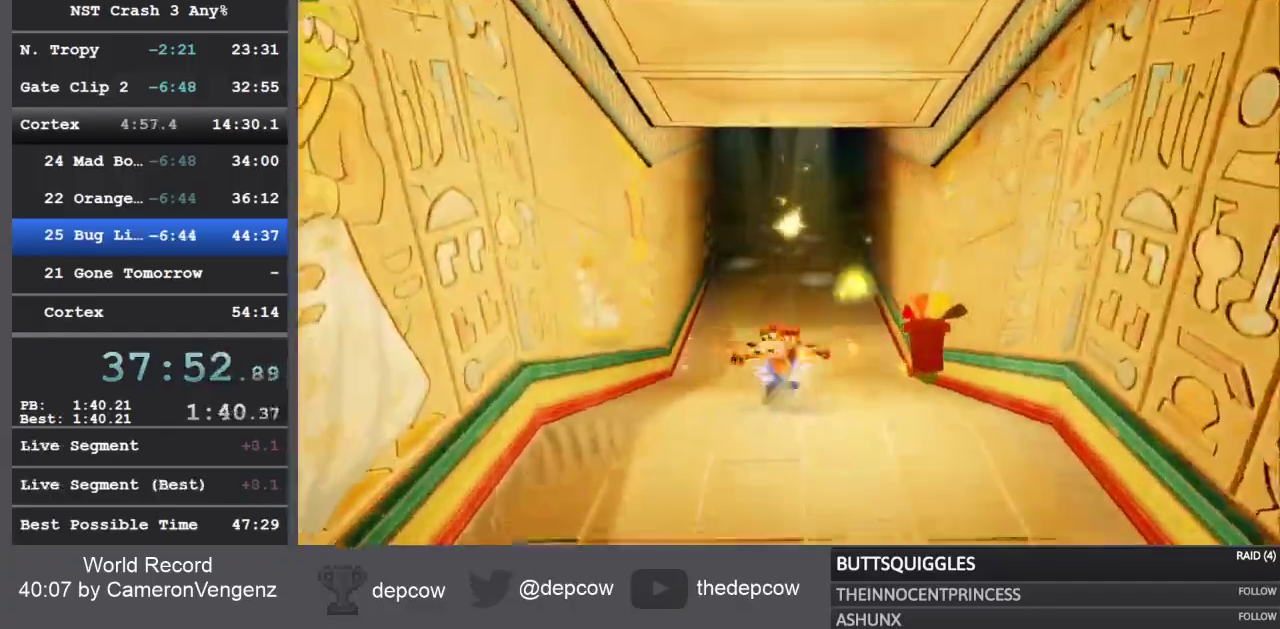
{"dt_ms": 500, "buttons": ["SQUARE"], "left_stick": "up-right", "right_stick": "center"}
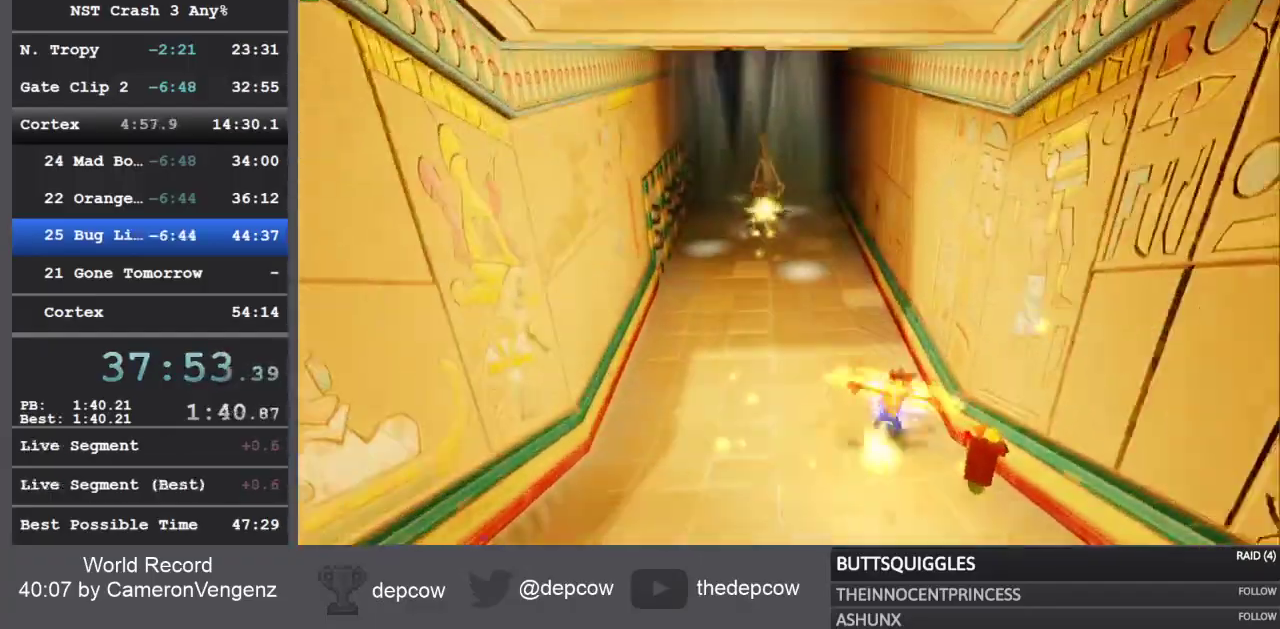
{"dt_ms": 500, "buttons": ["R1"], "left_stick": "up-right", "right_stick": "center", "events": [[83, "SQUARE", "up"], [417, "R1", "down"]]}
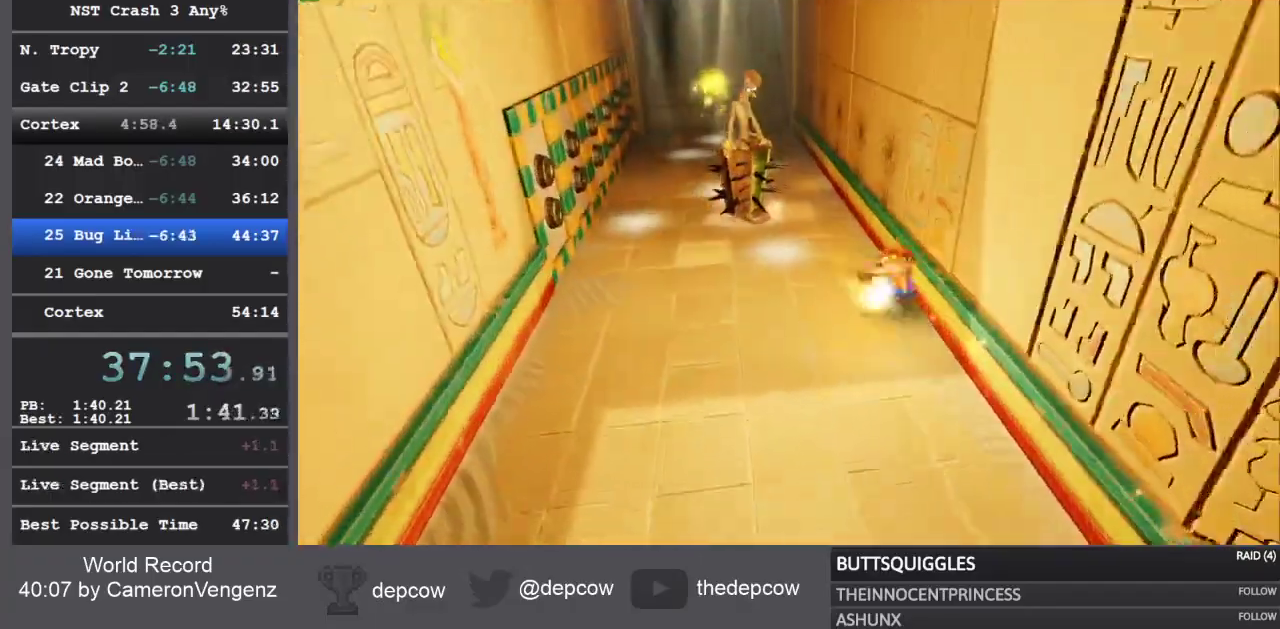
{"dt_ms": 500, "buttons": ["R1"], "left_stick": "up-right", "right_stick": "center", "events": [[33, "R1", "up"], [167, "SQUARE", "down"], [283, "SQUARE", "up"], [433, "R1", "down"]]}
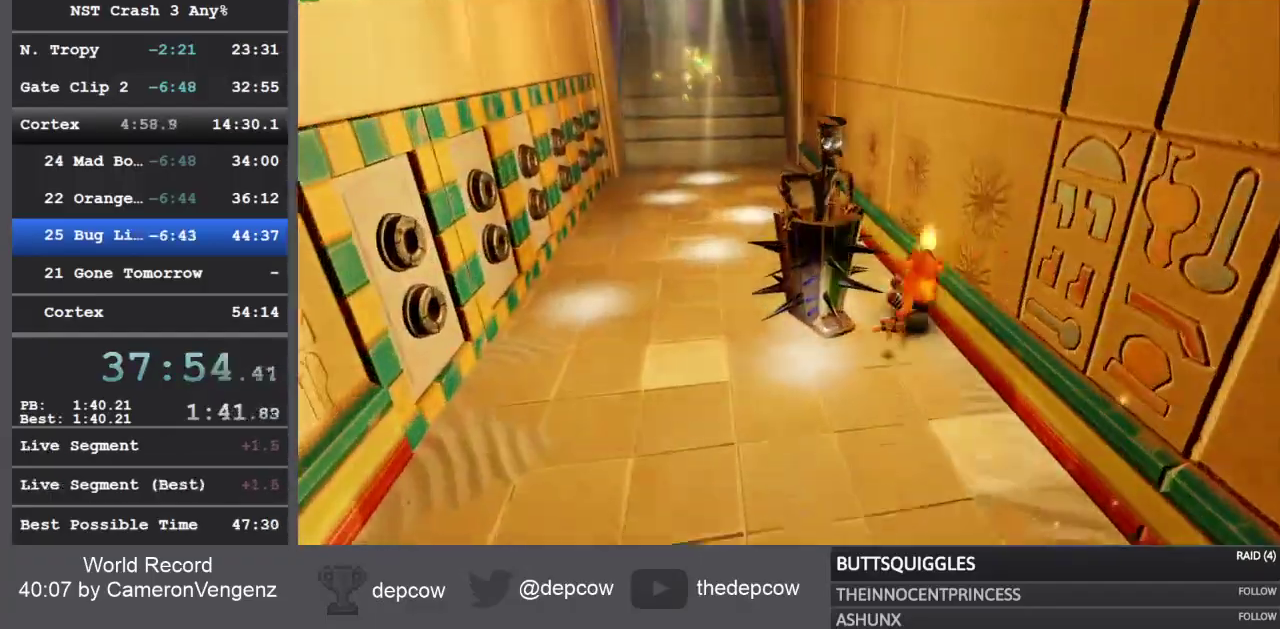
{"dt_ms": 500, "buttons": [], "left_stick": "up-right", "right_stick": "center", "events": [[83, "R1", "up"]]}
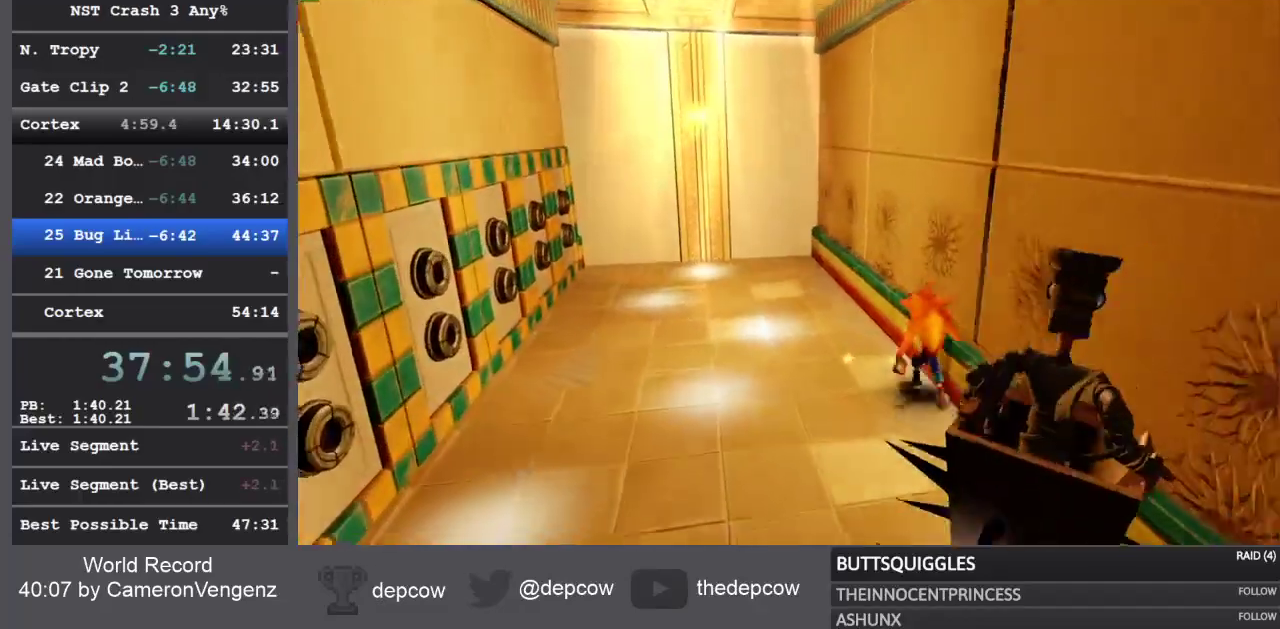
{"dt_ms": 500, "buttons": [], "left_stick": "up-right", "right_stick": "center", "events": [[33, "R1", "down"], [183, "R1", "up"], [200, "SQUARE", "down"], [367, "SQUARE", "up"]]}
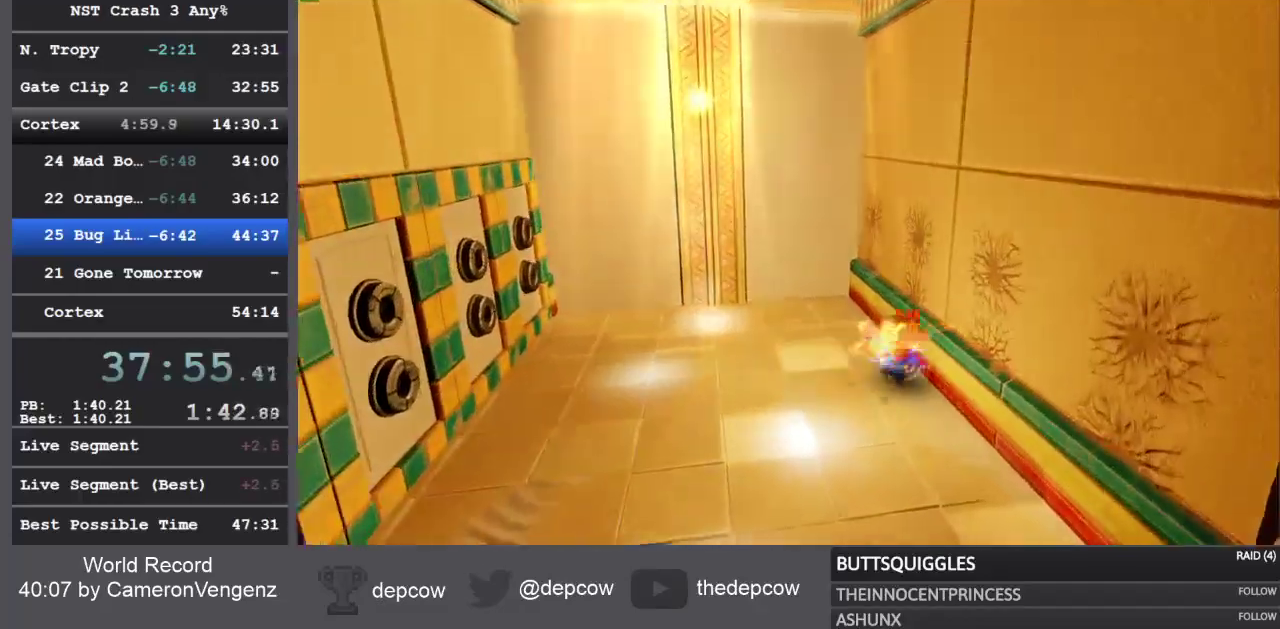
{"dt_ms": 500, "buttons": [], "left_stick": "up-right", "right_stick": "center", "events": []}